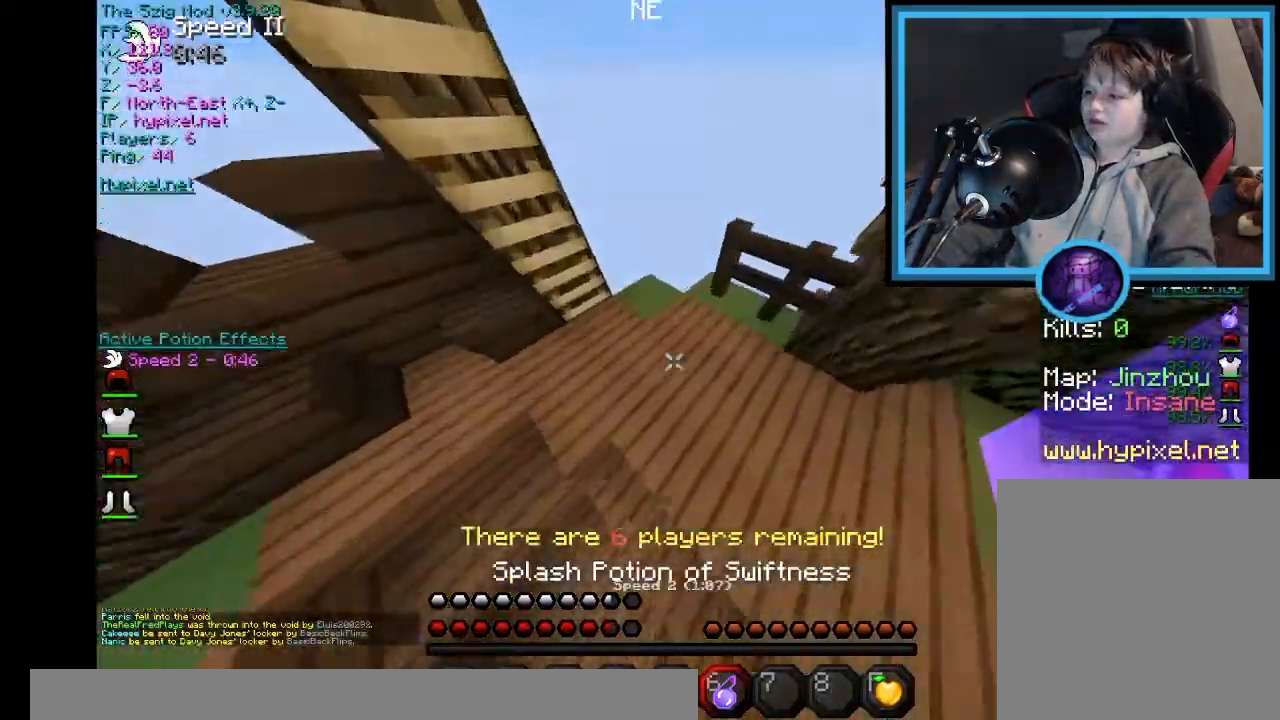
Gameplay with keyboard and mouse; each line is a JSON object with the keys and mouse buttons held at the frame after it. "events" lists presses ("down") and releases ("up") of "a", "d", "s", "w", "mouse_left" and "mouse_right" between this image and that frame as [ms after this image, input, new state], when the widget could be followed in between. "mouse_left", "mouse_right" = the "left", "right" buttons of the "mouse" list. No other keys are recorded. Fast repeated clicks can show as one long hold. Mouse movement is not recorded.
{"keys": ["w"], "mouse": [], "events": [[101, "w", "up"], [201, "a", "down"], [234, "mouse_right", "down"], [334, "a", "up"], [367, "mouse_right", "up"], [434, "w", "down"]]}
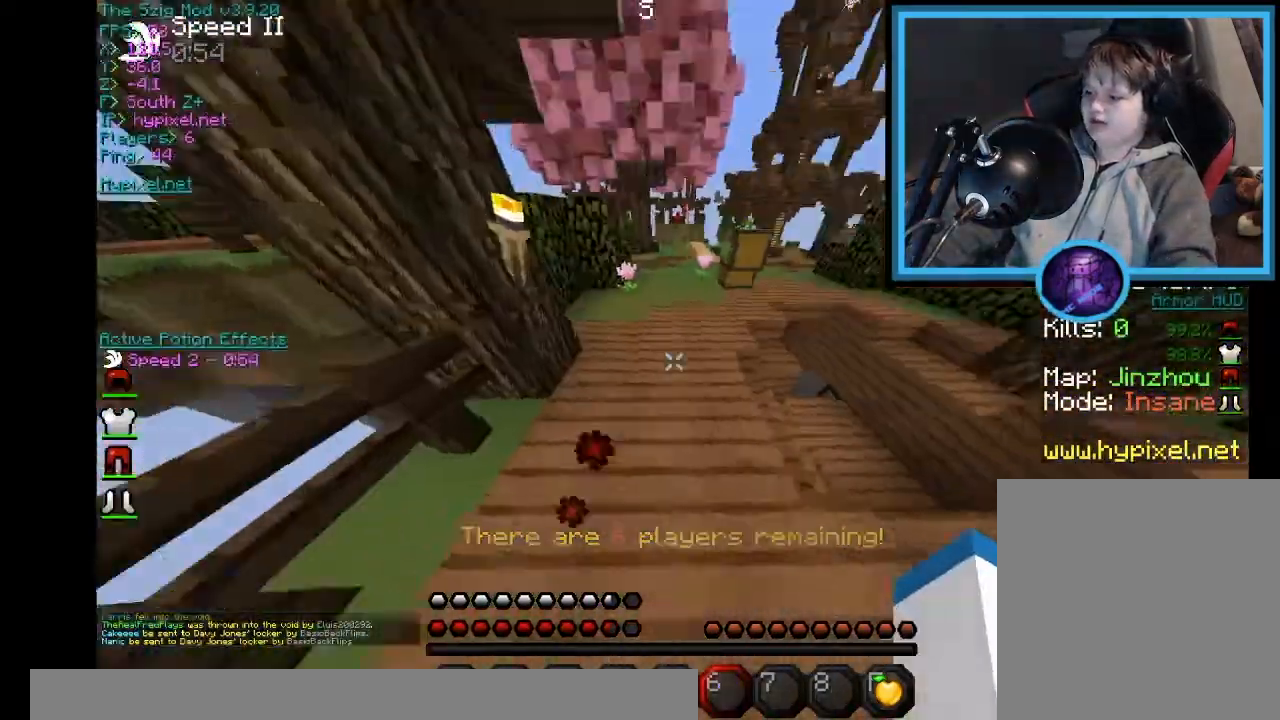
{"keys": ["w"], "mouse": [], "events": []}
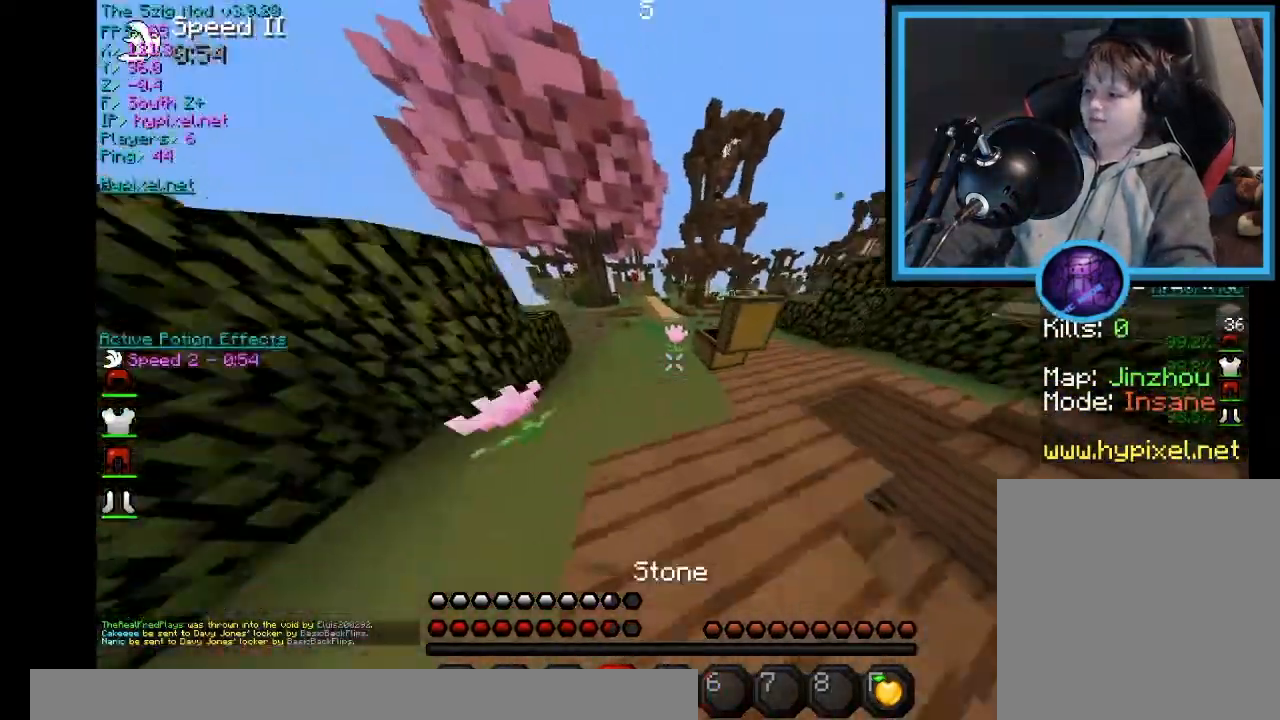
{"keys": ["w"], "mouse": [], "events": []}
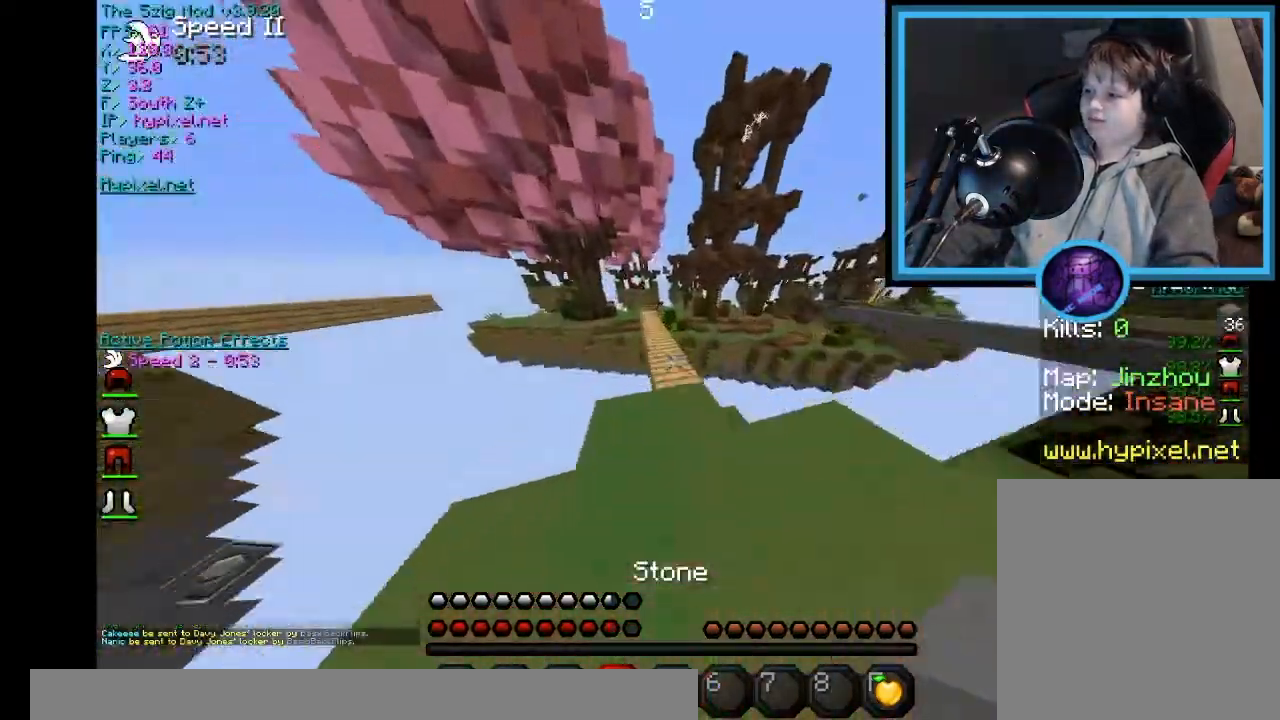
{"keys": ["d", "w"], "mouse": [], "events": [[467, "d", "down"]]}
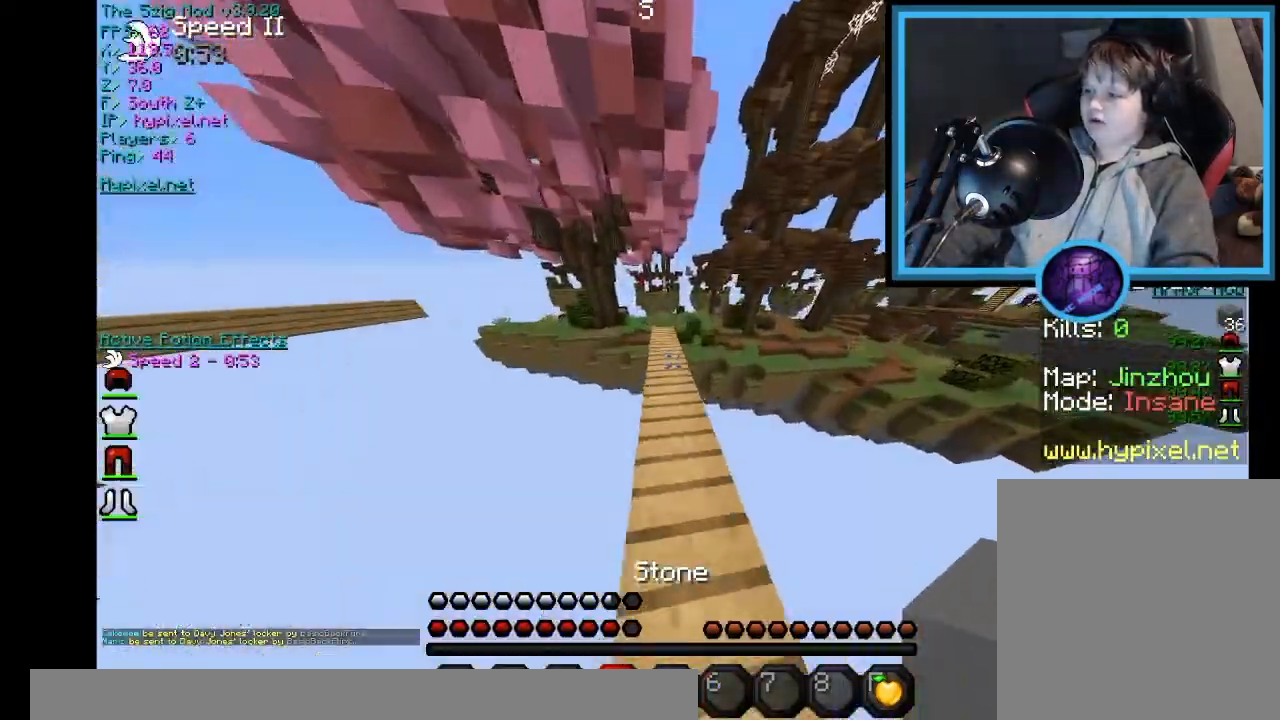
{"keys": ["w"], "mouse": [], "events": [[67, "d", "up"]]}
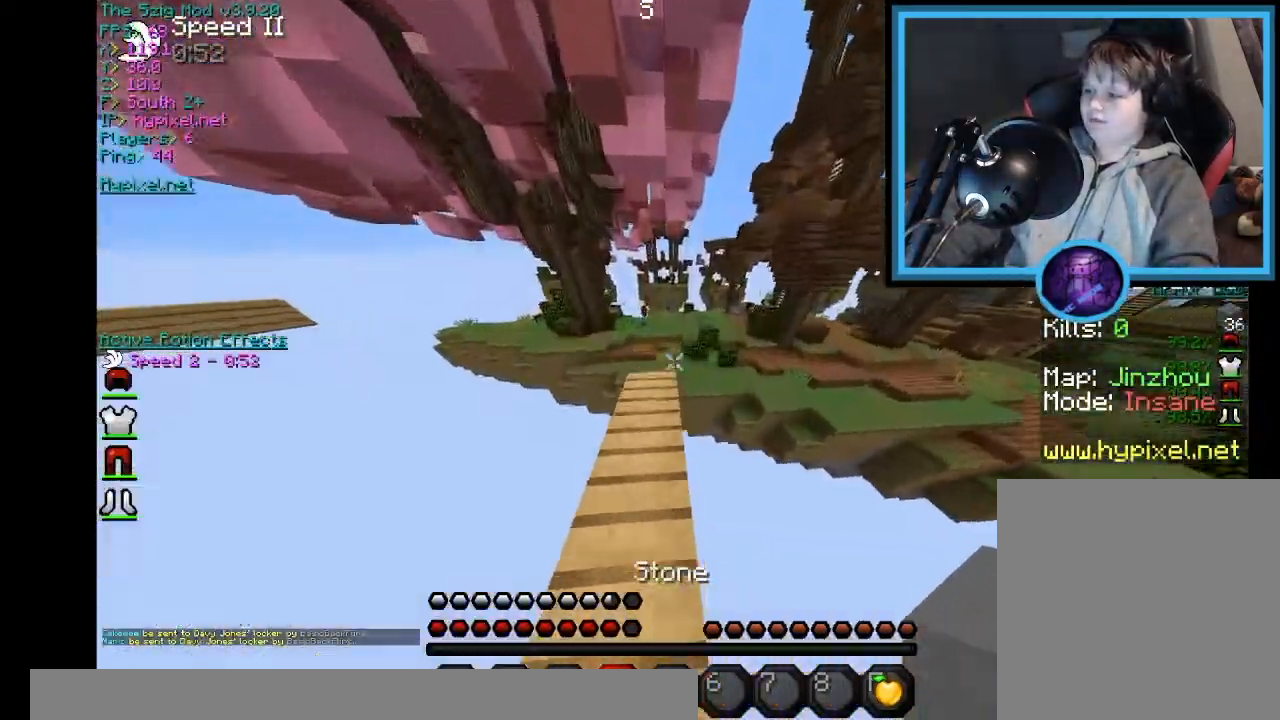
{"keys": ["w"], "mouse": [], "events": []}
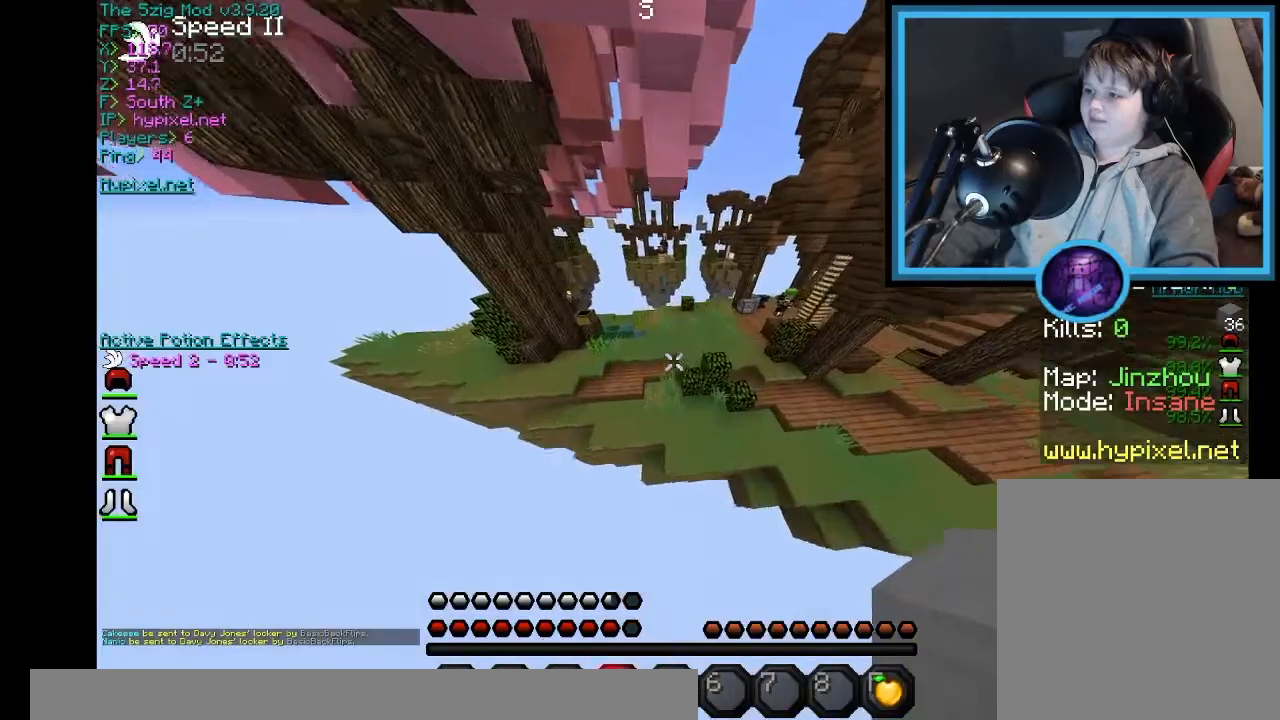
{"keys": ["w"], "mouse": [], "events": [[301, "mouse_right", "down"], [434, "mouse_right", "up"]]}
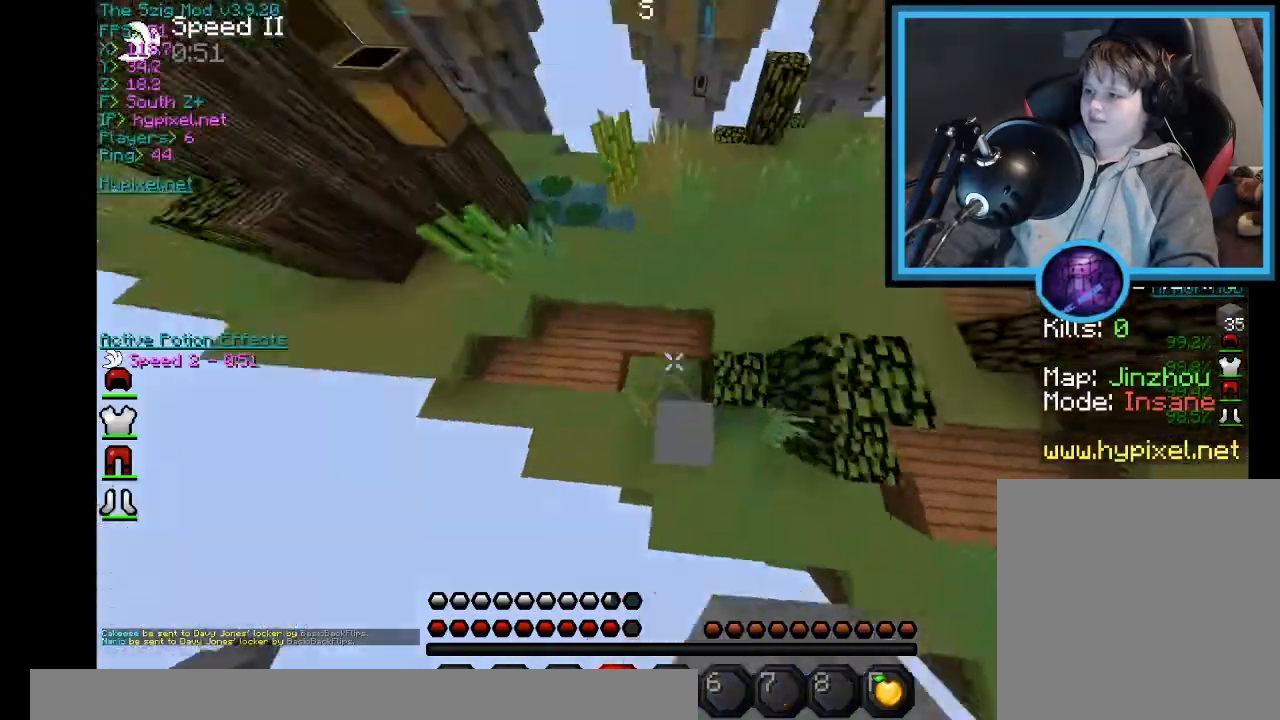
{"keys": ["a"], "mouse": [], "events": [[133, "a", "down"], [434, "w", "up"]]}
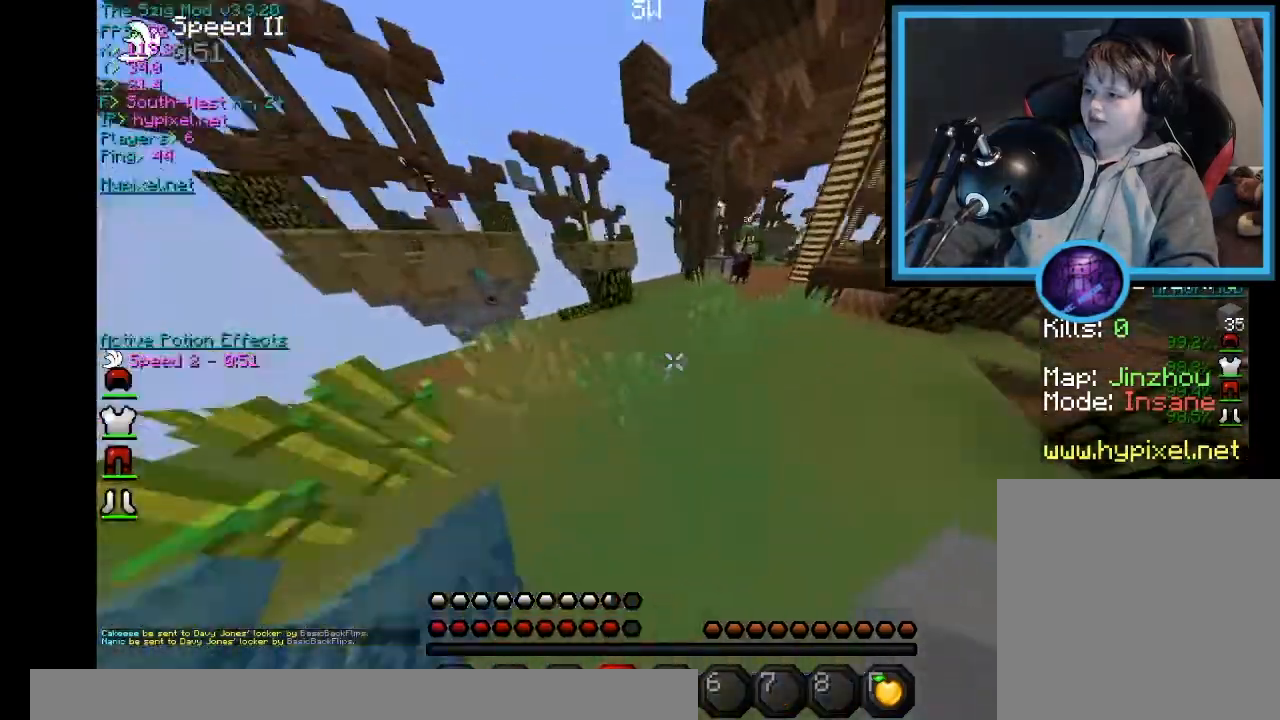
{"keys": ["d"], "mouse": ["right"], "events": [[67, "s", "down"], [201, "a", "up"], [201, "mouse_right", "down"], [234, "d", "down"], [367, "mouse_right", "up"], [401, "s", "up"], [501, "mouse_right", "down"]]}
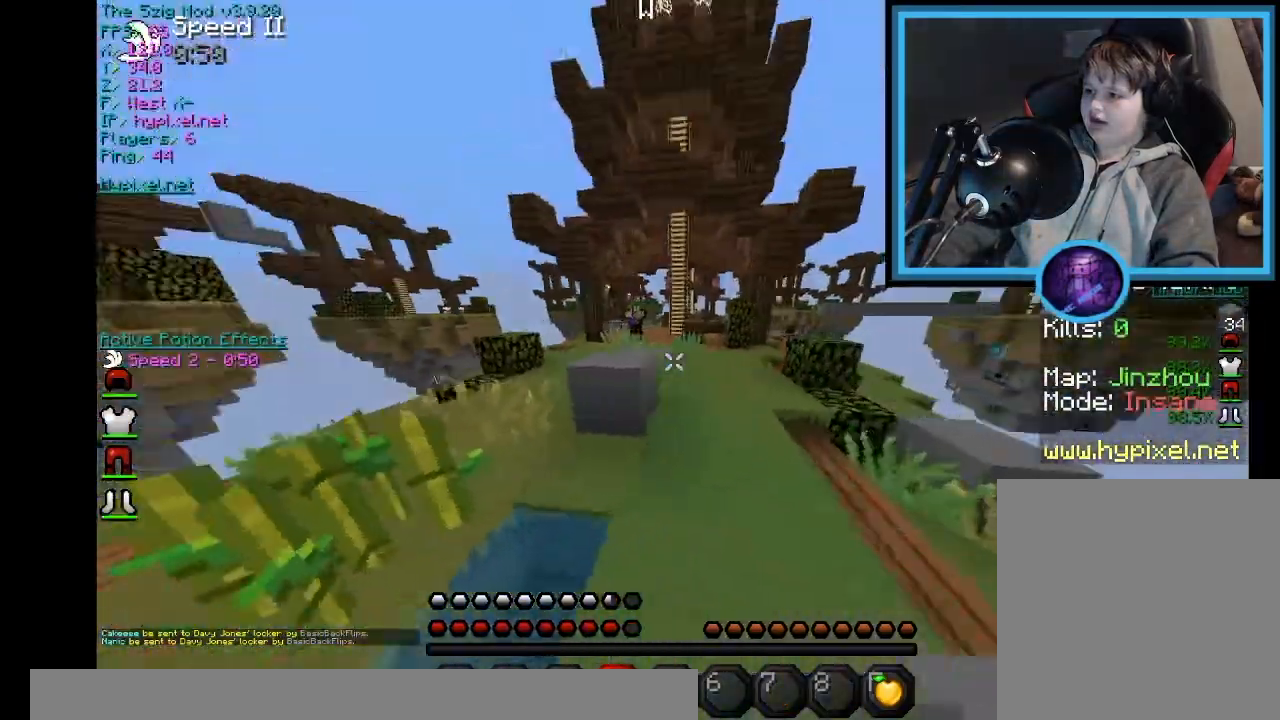
{"keys": [], "mouse": ["right"], "events": [[67, "s", "down"], [100, "mouse_right", "up"], [233, "s", "up"], [300, "d", "up"], [434, "mouse_right", "down"]]}
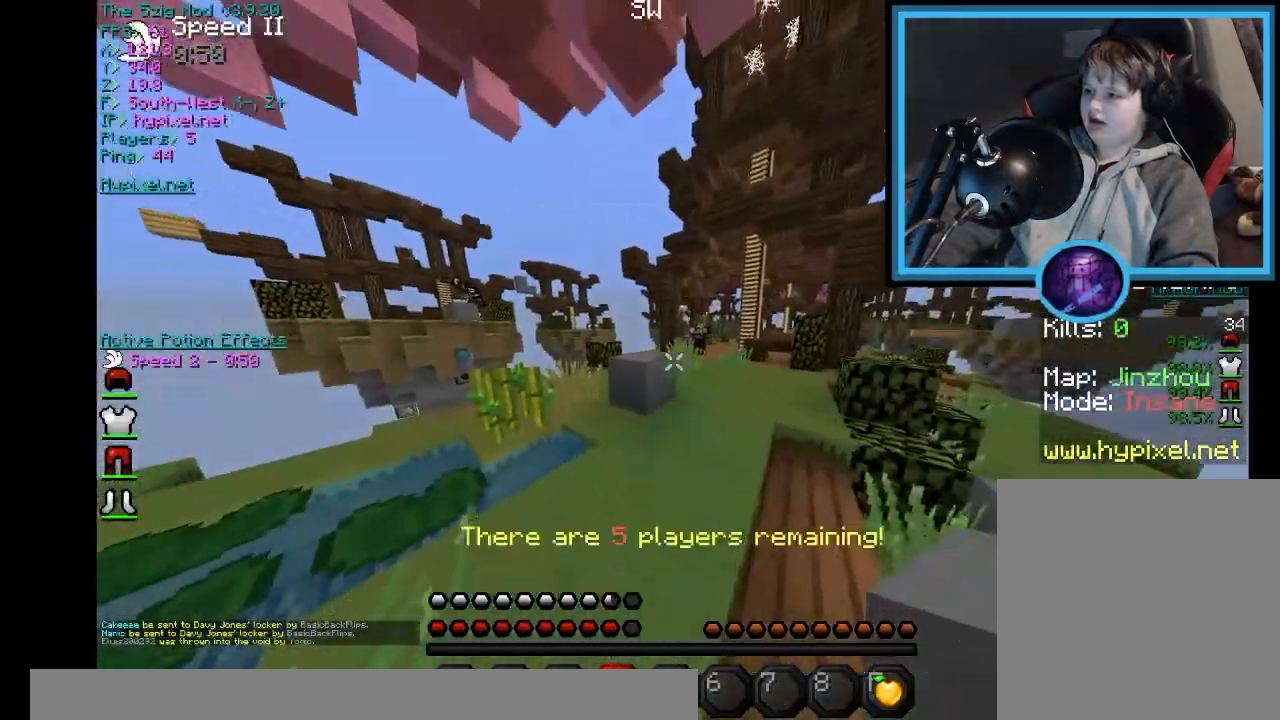
{"keys": ["s"], "mouse": ["right"], "events": [[134, "a", "down"], [134, "s", "down"], [334, "a", "up"]]}
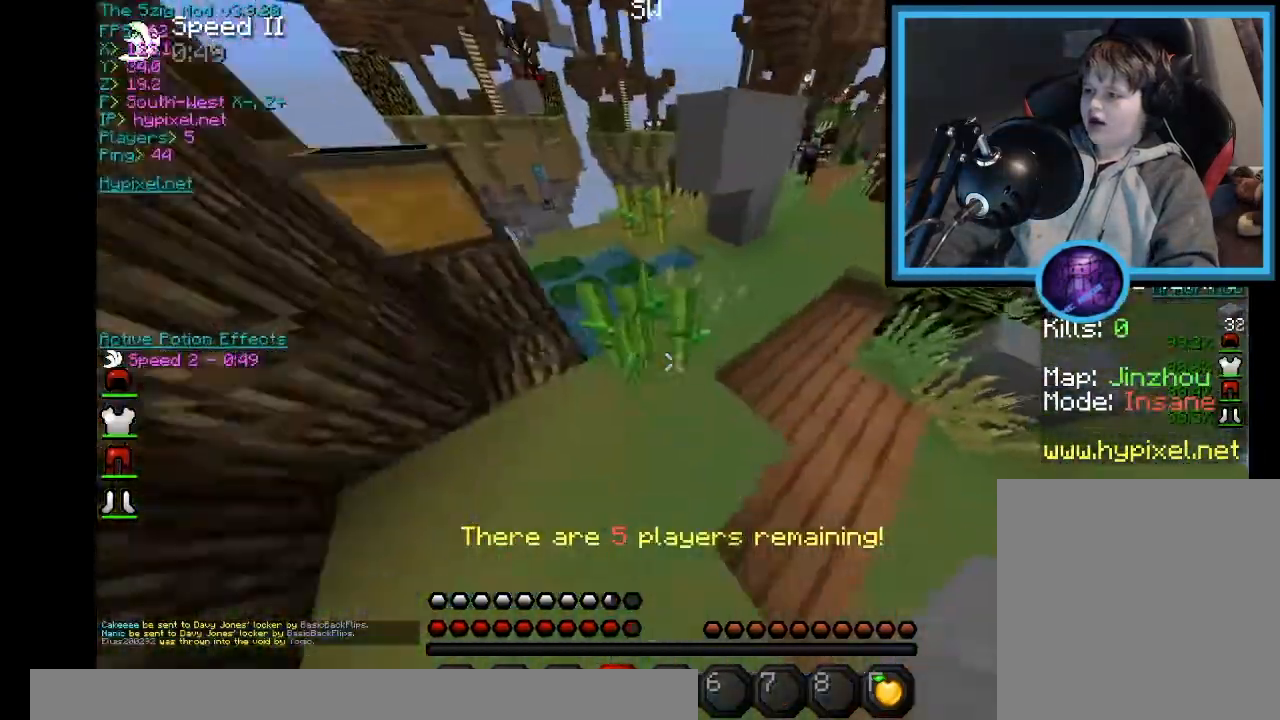
{"keys": ["a"], "mouse": ["right"], "events": [[67, "a", "down"], [334, "s", "up"]]}
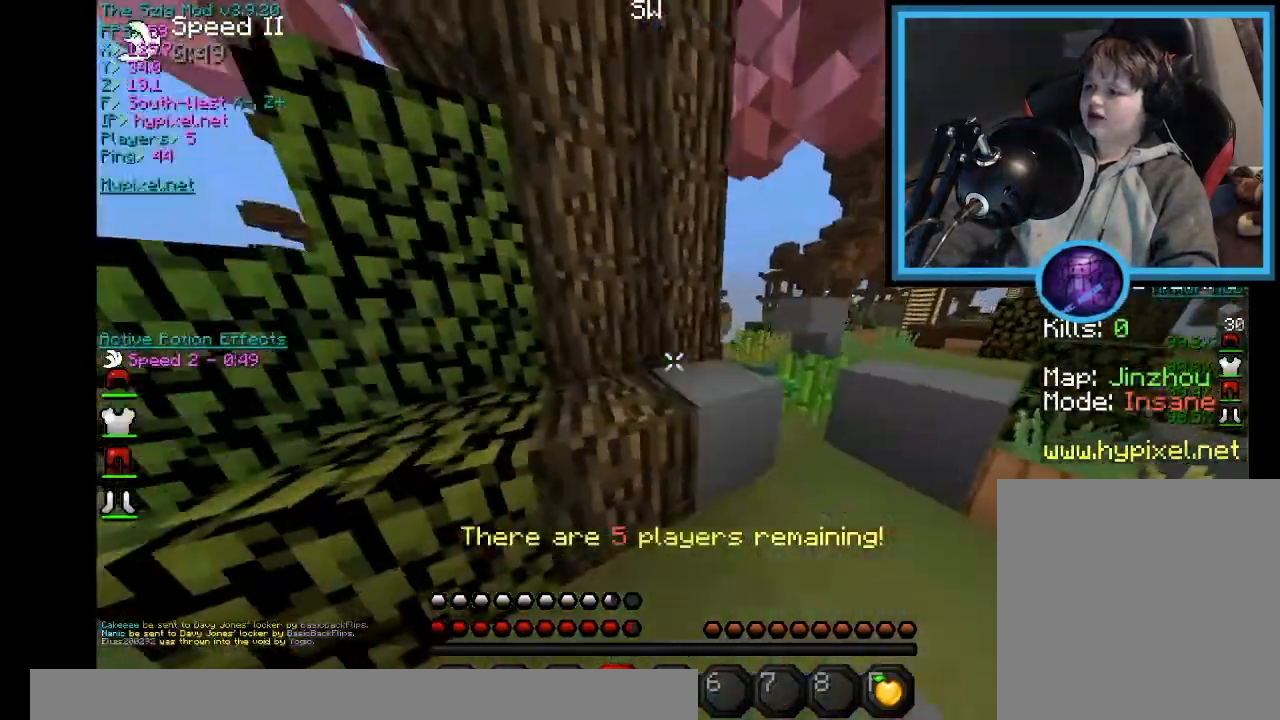
{"keys": ["a"], "mouse": [], "events": [[34, "mouse_right", "up"]]}
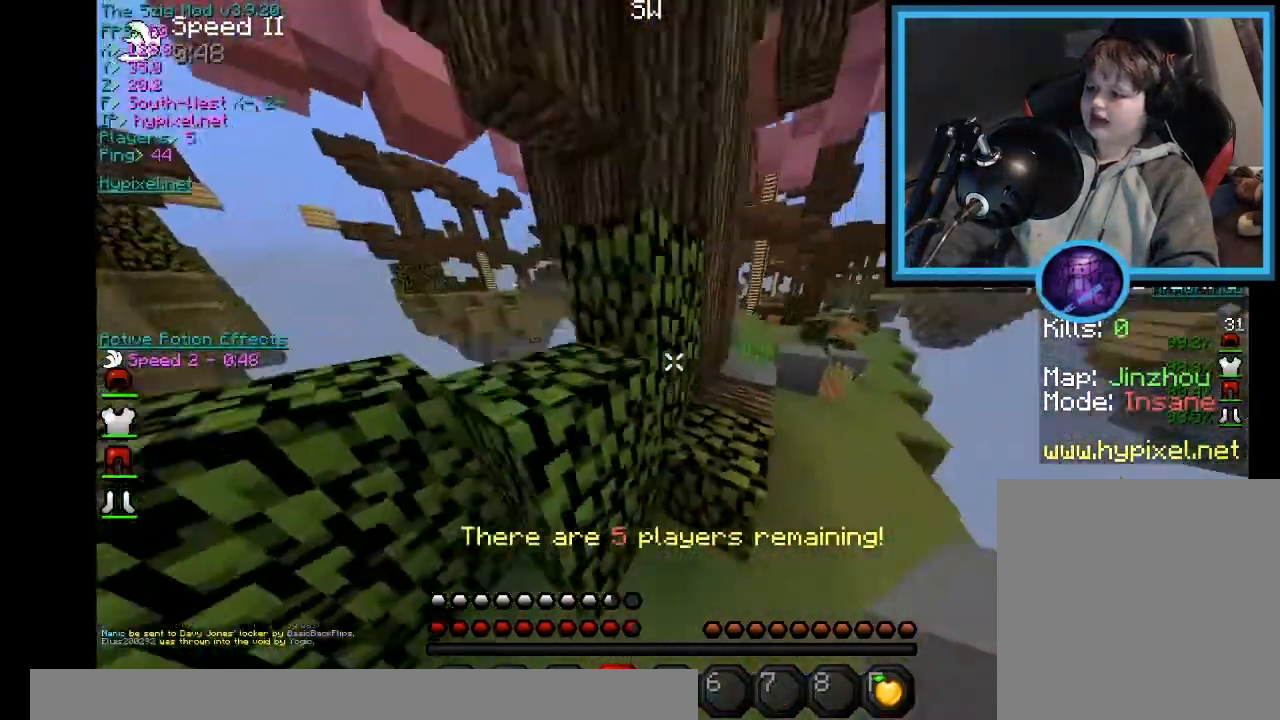
{"keys": ["s"], "mouse": ["right"], "events": [[100, "mouse_right", "down"], [100, "w", "down"], [200, "d", "down"], [234, "a", "up"], [300, "w", "up"], [367, "s", "down"], [434, "d", "up"]]}
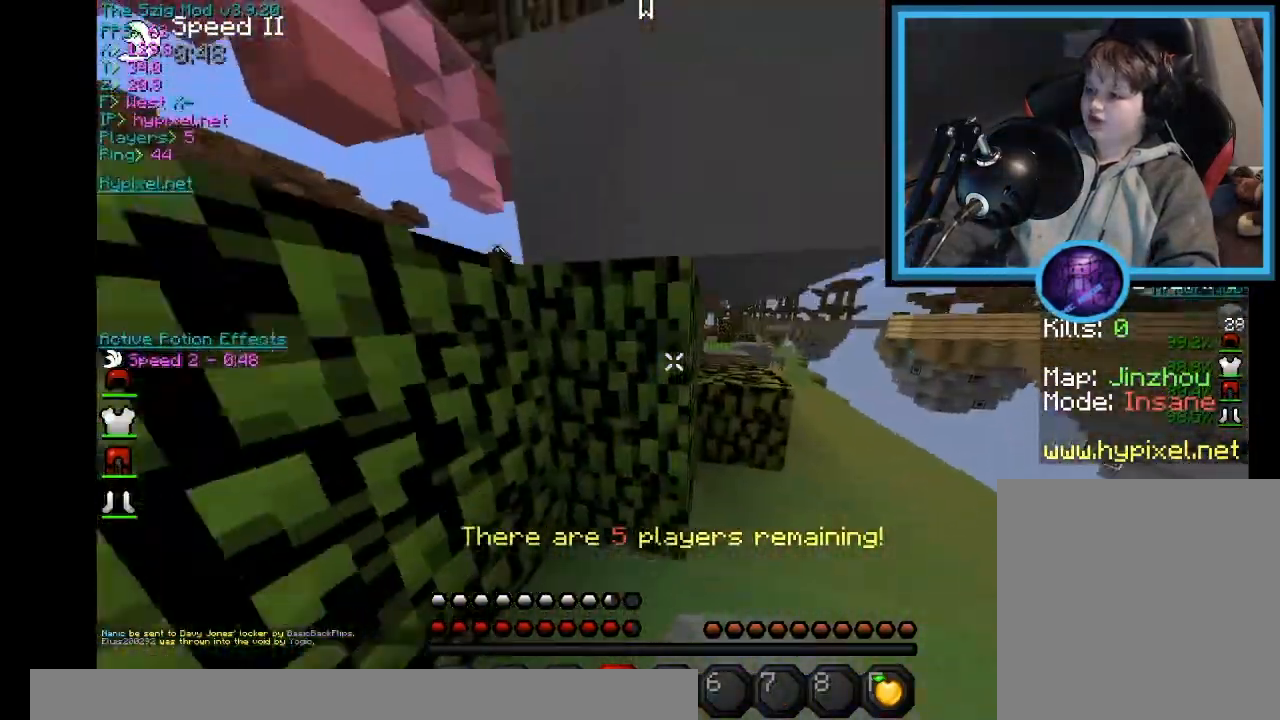
{"keys": ["a"], "mouse": [], "events": [[33, "a", "down"], [467, "s", "up"], [501, "mouse_right", "up"]]}
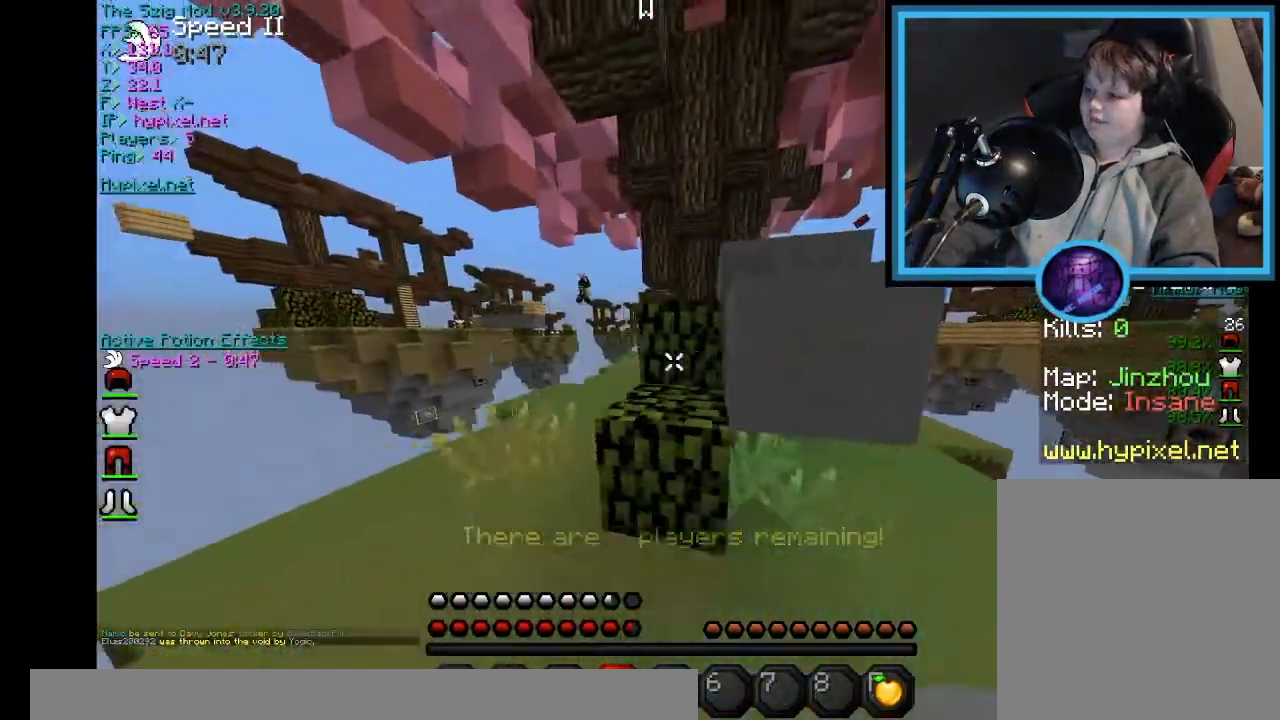
{"keys": ["d"], "mouse": ["right"], "events": [[133, "a", "up"], [166, "mouse_right", "down"], [166, "w", "down"], [300, "w", "up"], [467, "d", "down"]]}
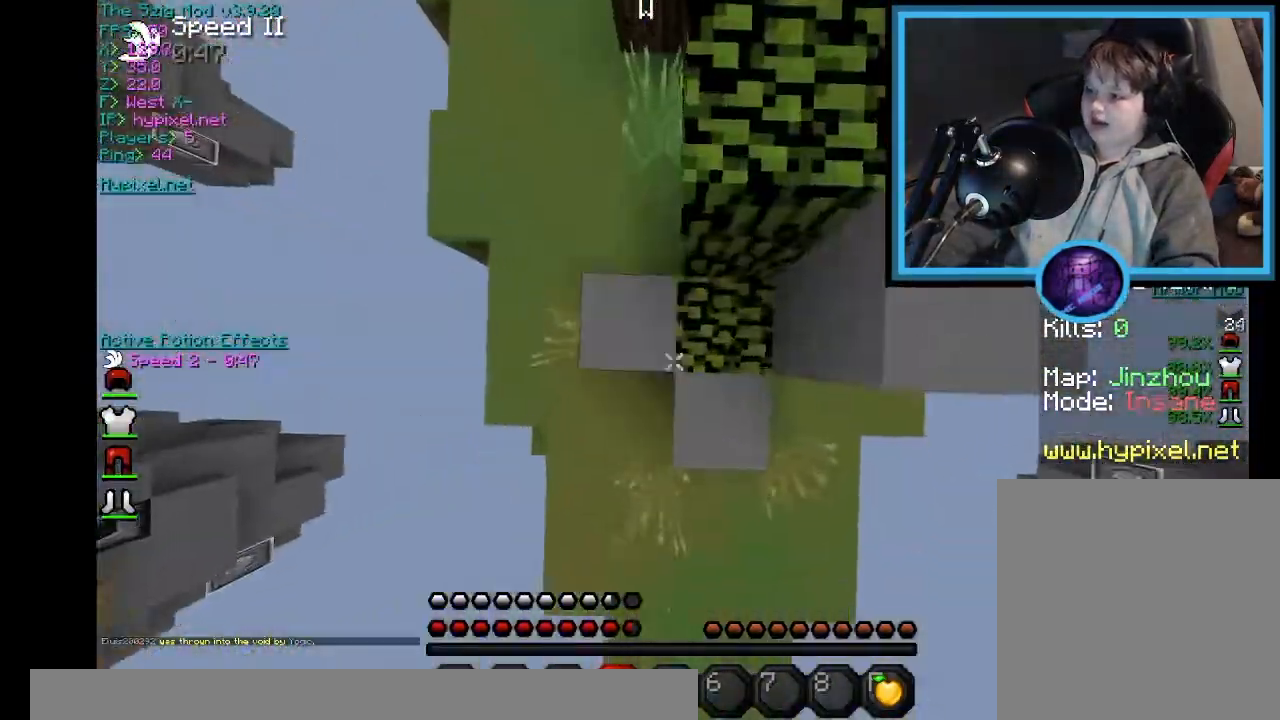
{"keys": ["a", "s"], "mouse": ["right"], "events": [[167, "d", "up"], [234, "s", "down"], [334, "a", "down"]]}
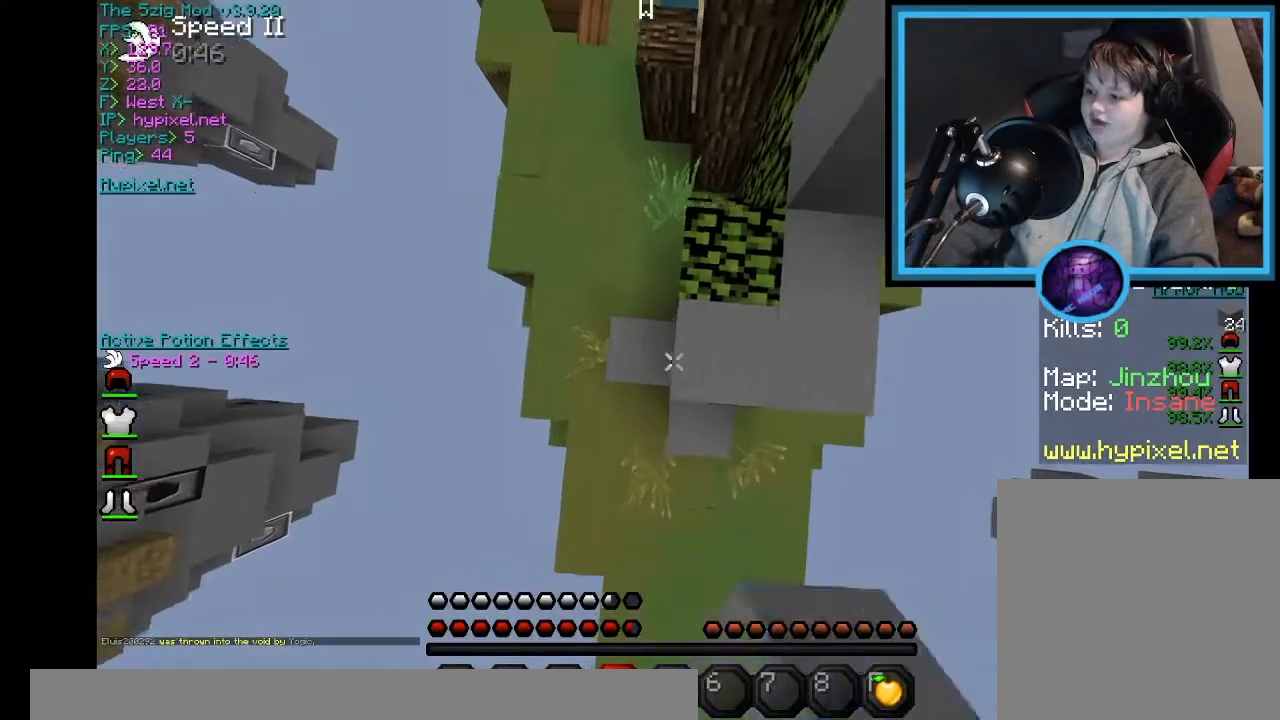
{"keys": ["a"], "mouse": ["right"], "events": [[33, "d", "down"], [66, "a", "up"], [66, "s", "up"], [233, "s", "down"], [367, "d", "up"], [367, "s", "up"], [433, "a", "down"]]}
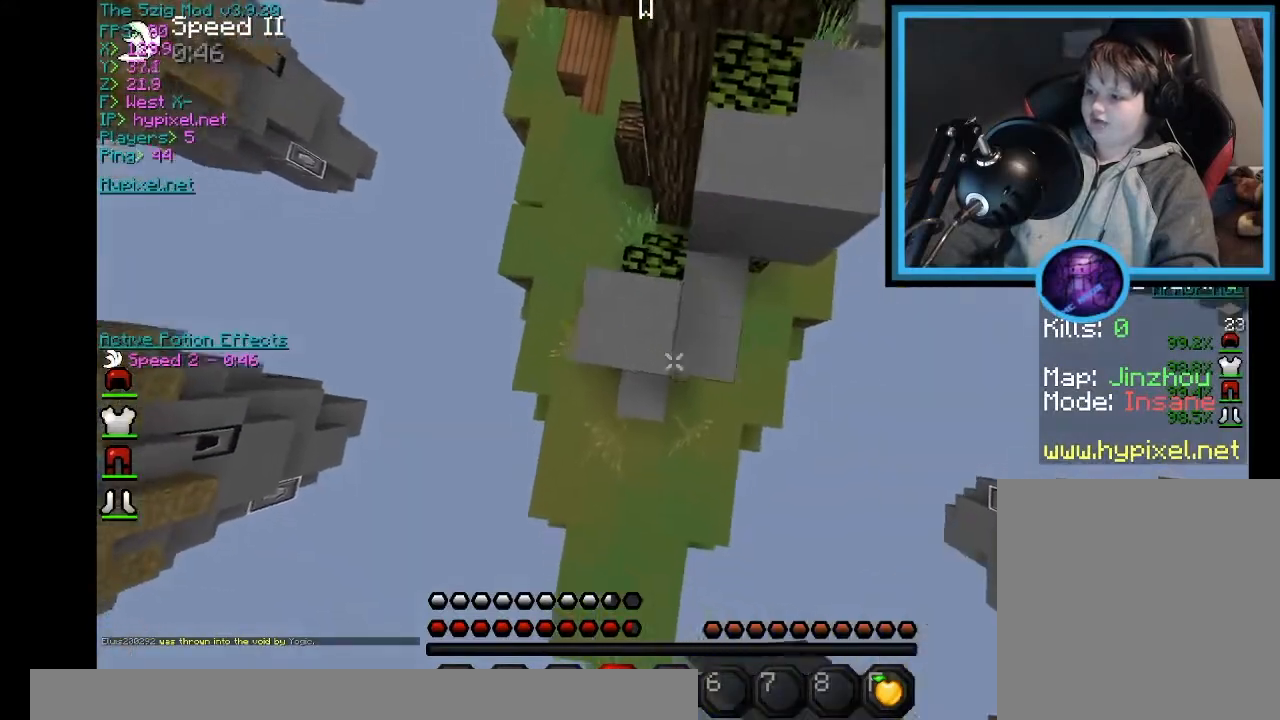
{"keys": [], "mouse": ["right"], "events": [[67, "a", "up"]]}
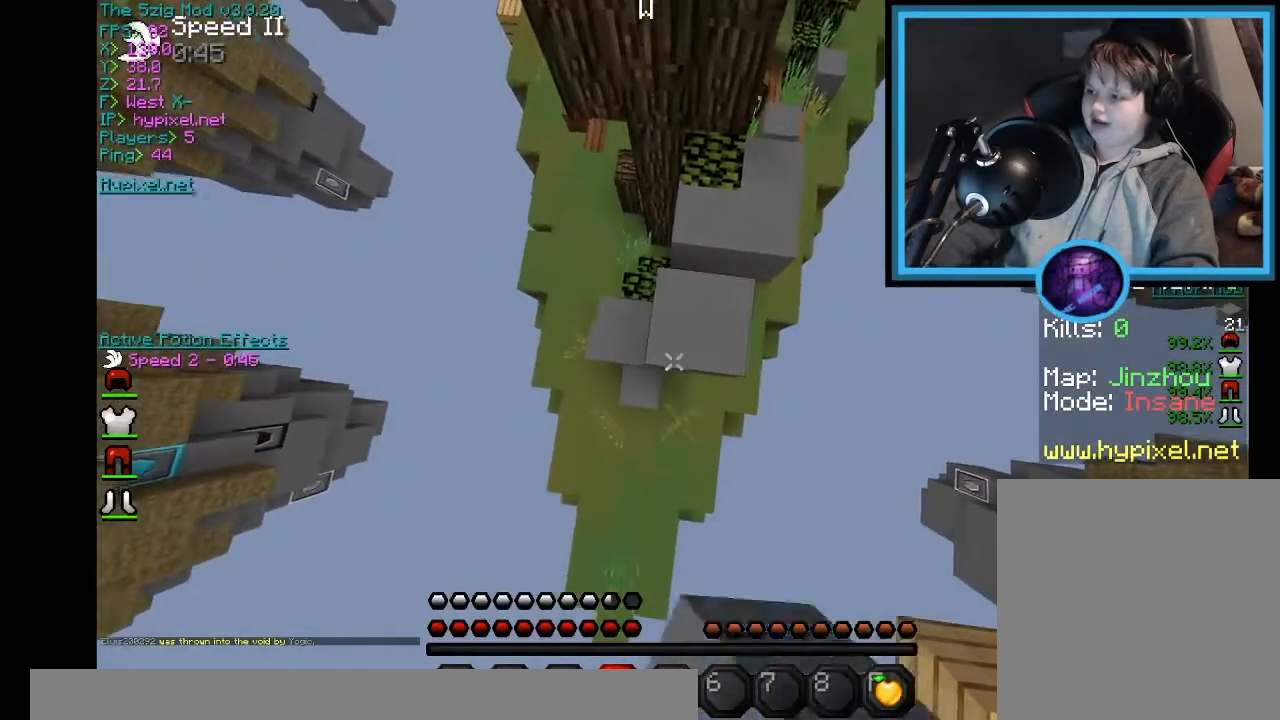
{"keys": [], "mouse": ["right"], "events": [[233, "mouse_right", "up"], [300, "mouse_right", "down"], [333, "w", "down"], [433, "w", "up"]]}
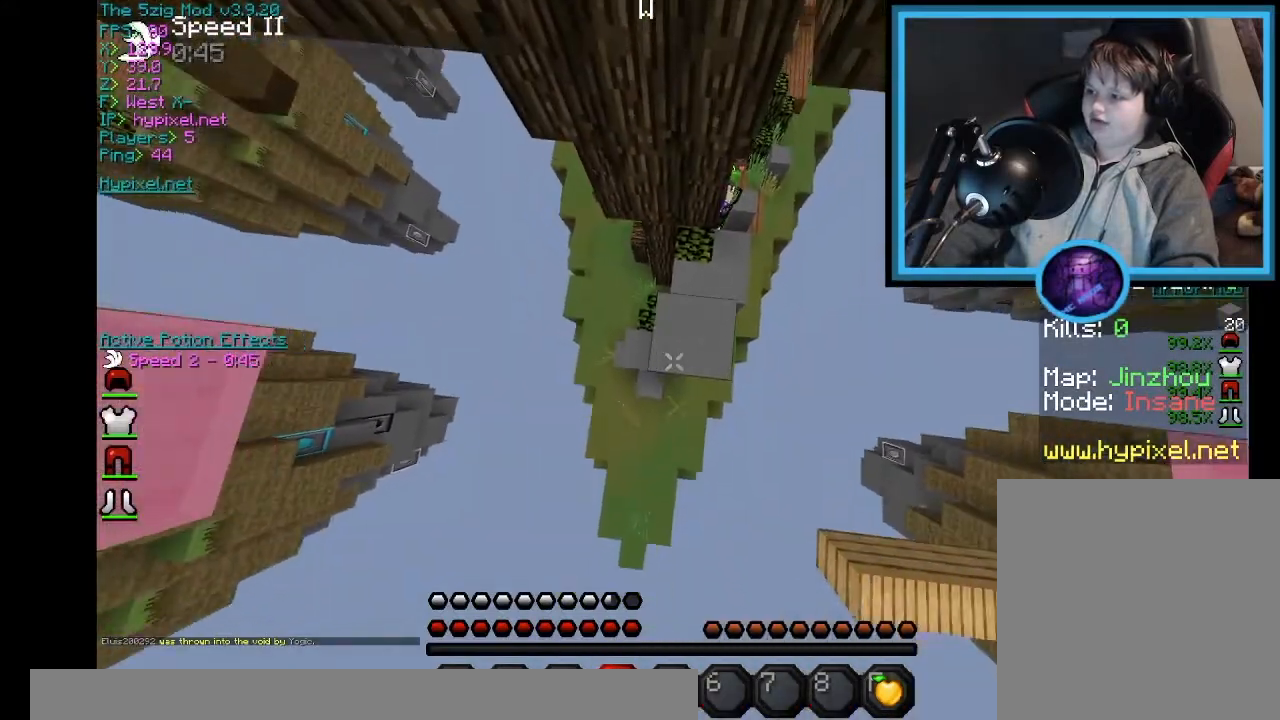
{"keys": ["a"], "mouse": [], "events": [[367, "mouse_right", "up"], [400, "a", "down"], [400, "mouse_right", "down"], [400, "s", "down"], [501, "mouse_right", "up"], [501, "s", "up"]]}
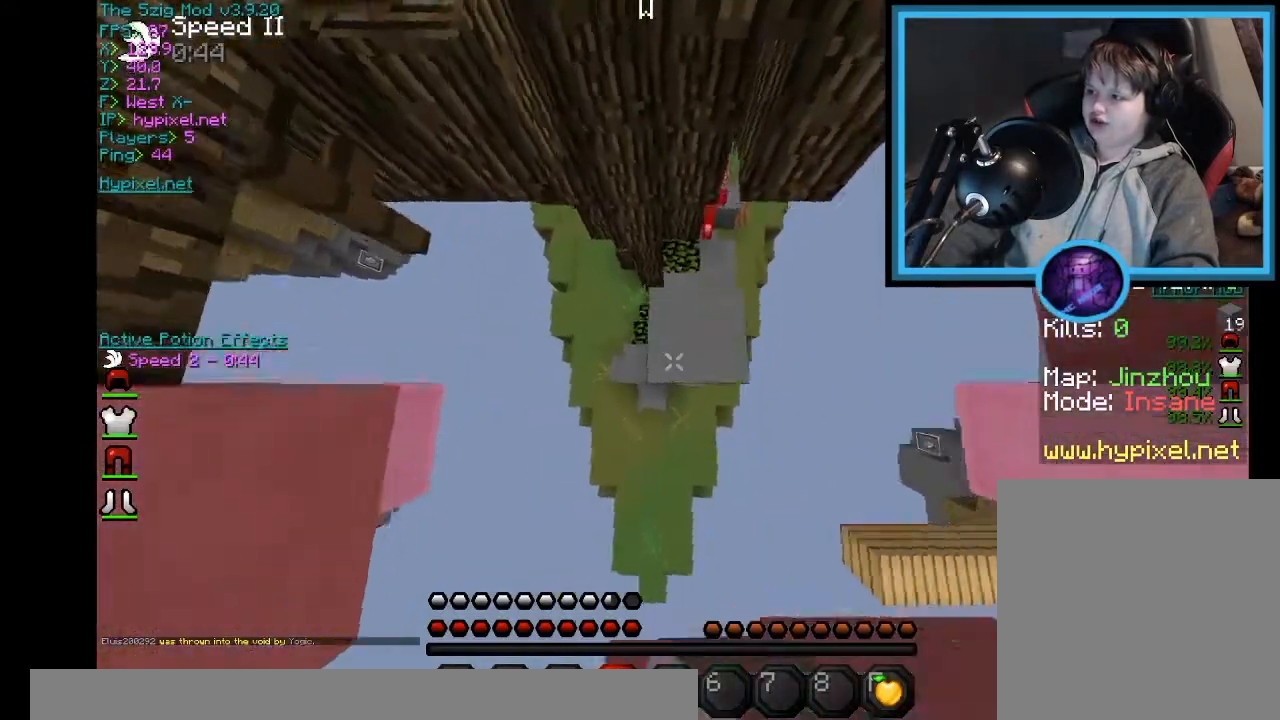
{"keys": ["a"], "mouse": ["right"], "events": [[66, "mouse_right", "down"], [100, "a", "up"], [133, "mouse_right", "up"], [200, "mouse_right", "down"], [267, "s", "down"], [433, "a", "down"], [467, "s", "up"]]}
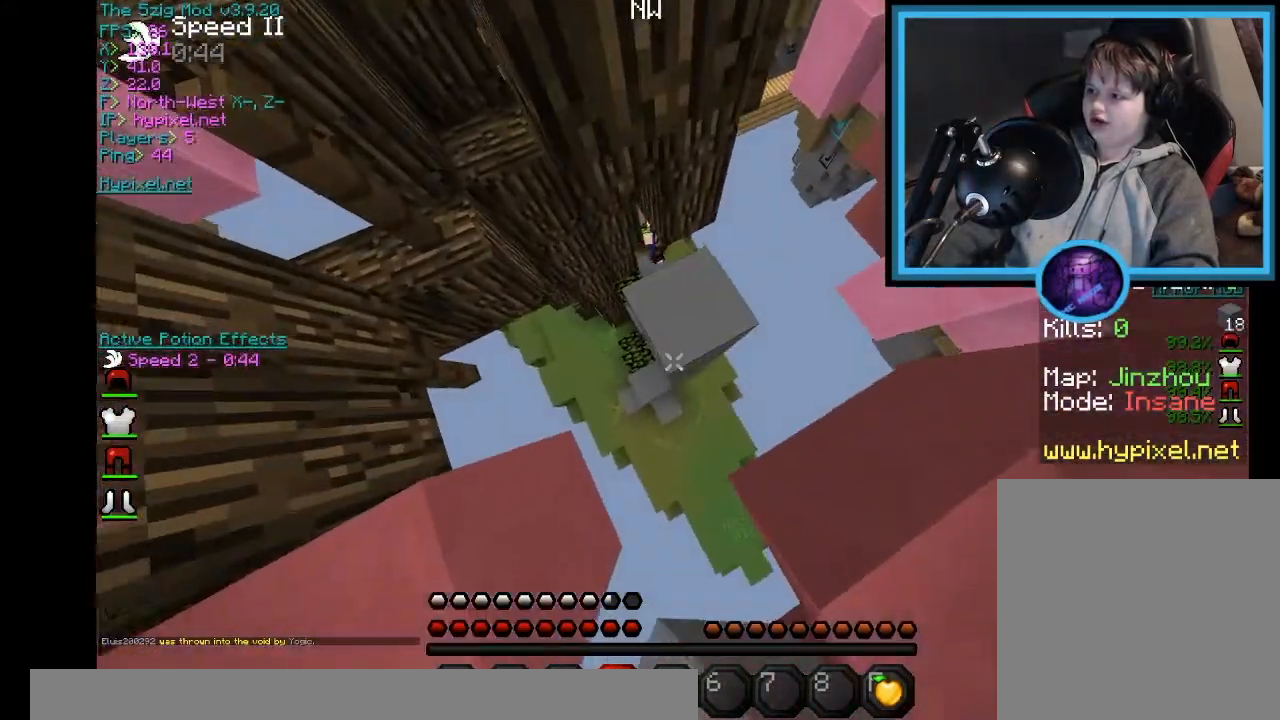
{"keys": ["d"], "mouse": ["right"], "events": [[134, "a", "up"], [134, "w", "down"], [200, "w", "up"], [400, "d", "down"]]}
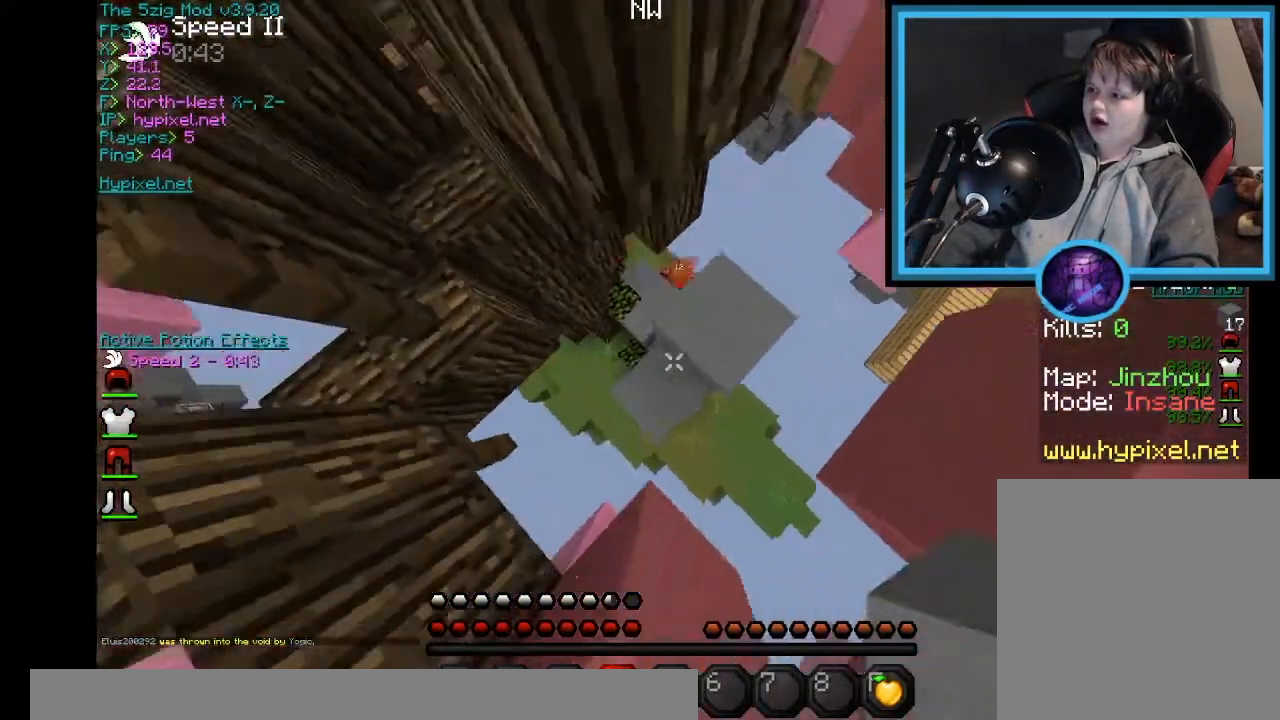
{"keys": [], "mouse": ["right"], "events": [[66, "d", "up"], [200, "a", "down"], [200, "mouse_right", "up"], [267, "mouse_right", "down"], [333, "a", "up"]]}
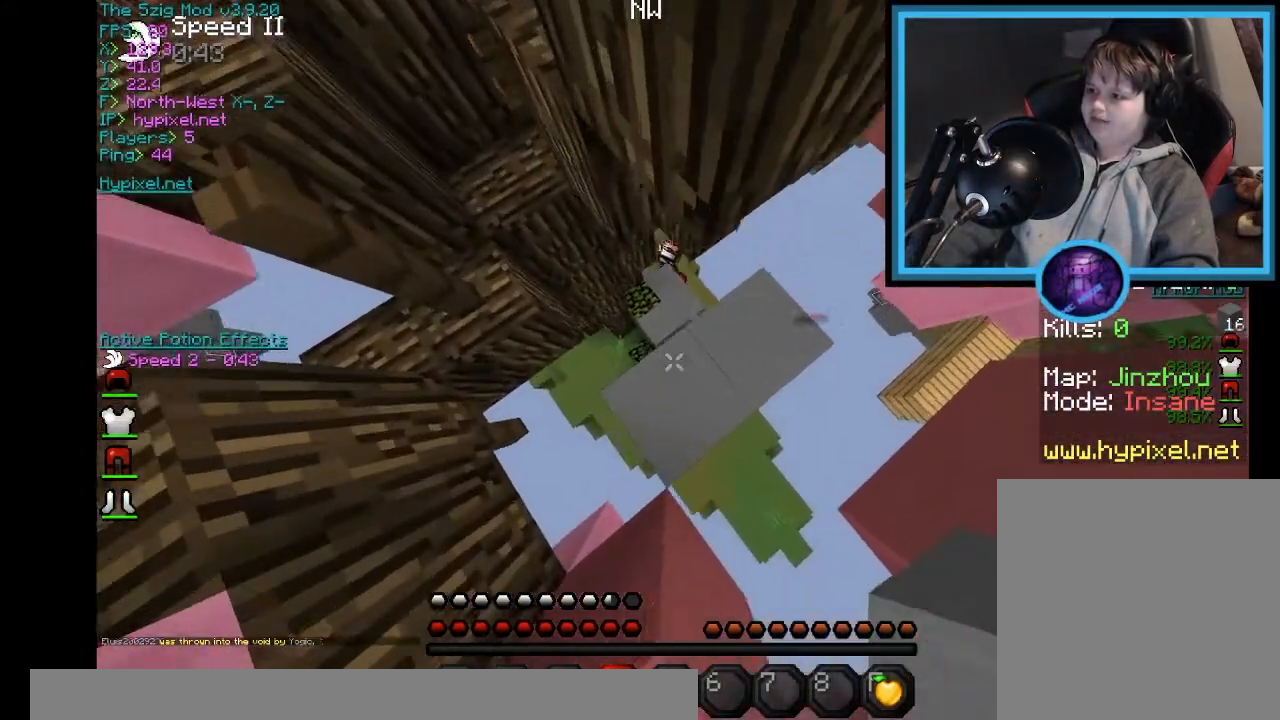
{"keys": ["d"], "mouse": [], "events": [[67, "d", "down"], [167, "d", "up"], [234, "mouse_right", "up"], [467, "d", "down"]]}
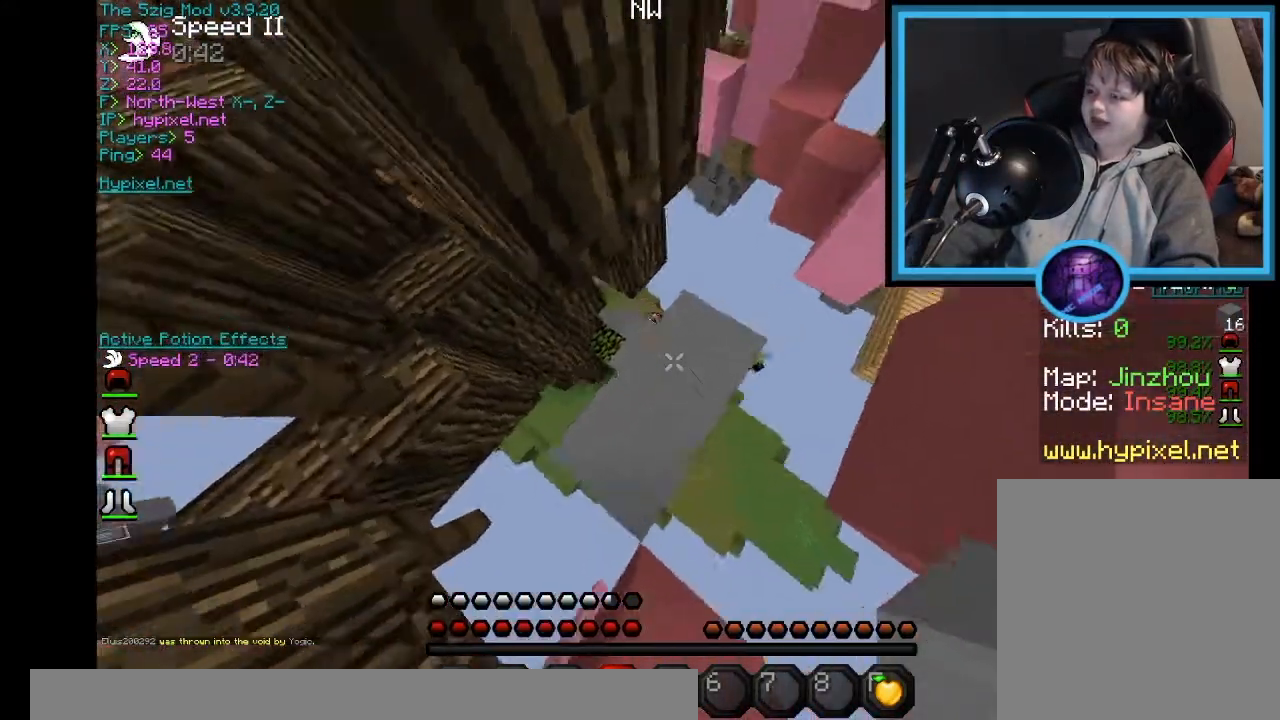
{"keys": [], "mouse": [], "events": [[66, "w", "down"], [133, "d", "up"], [266, "w", "up"]]}
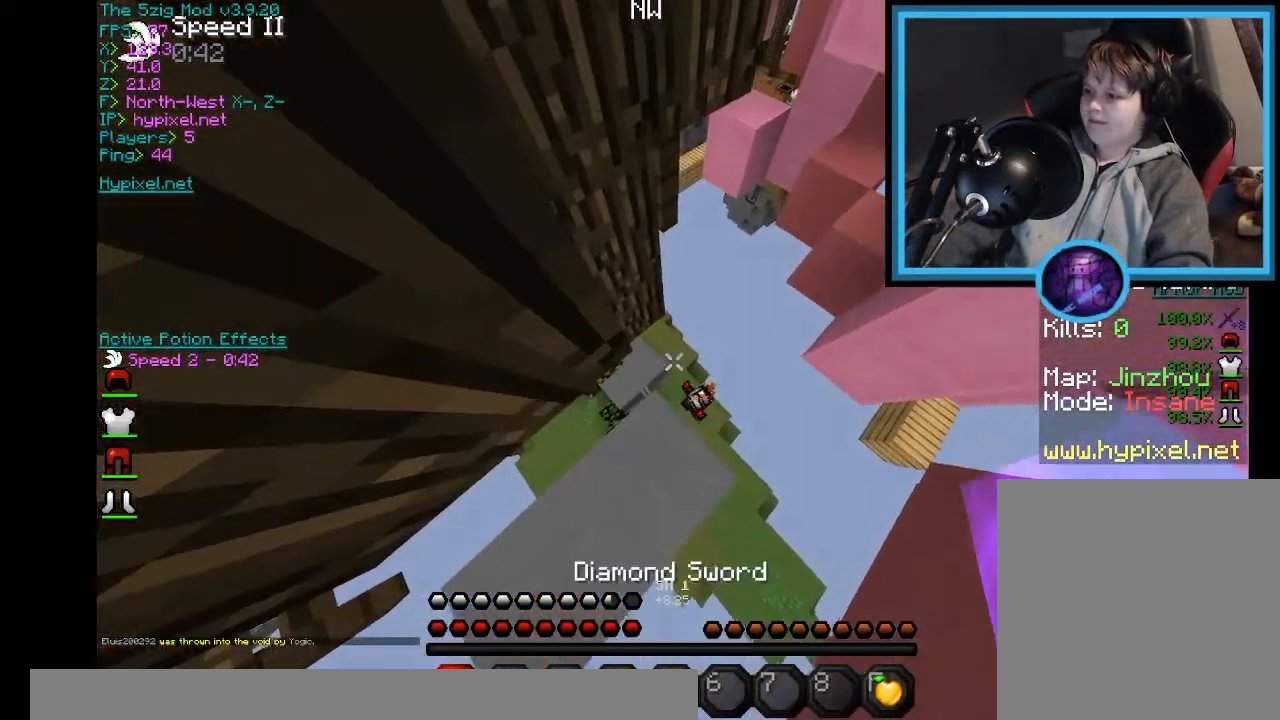
{"keys": [], "mouse": [], "events": []}
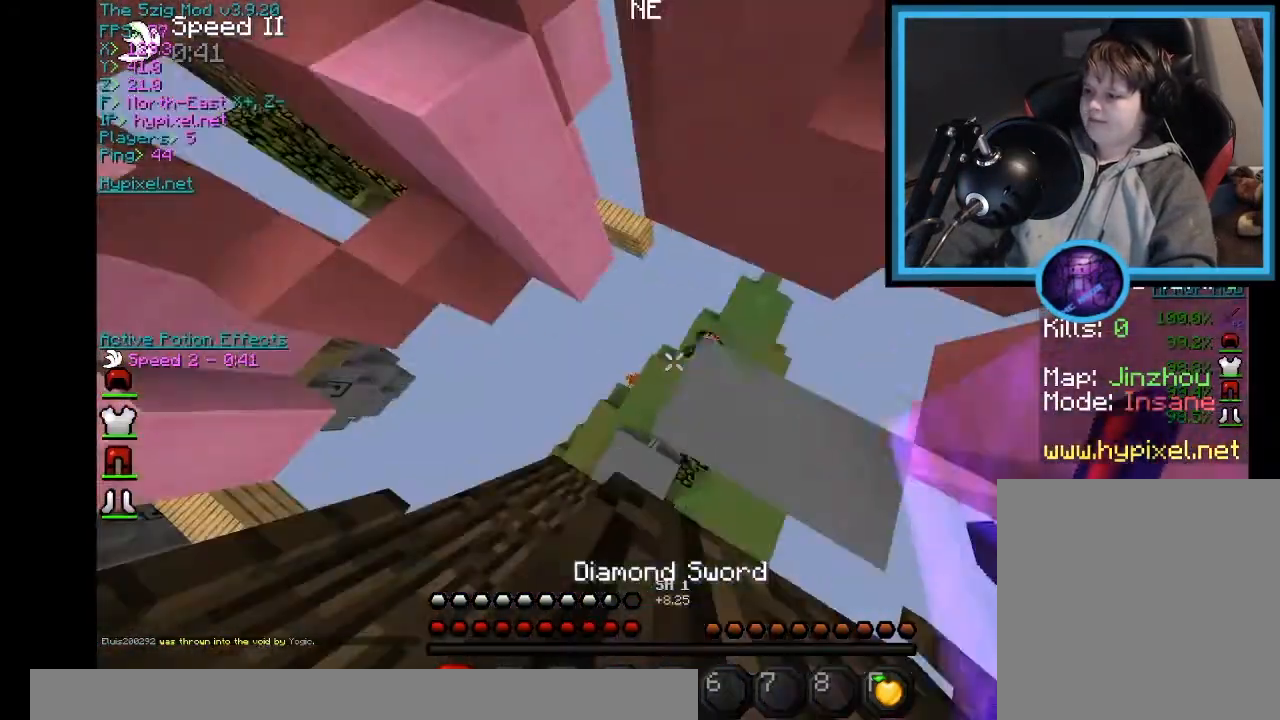
{"keys": [], "mouse": [], "events": [[200, "d", "down"], [267, "d", "up"]]}
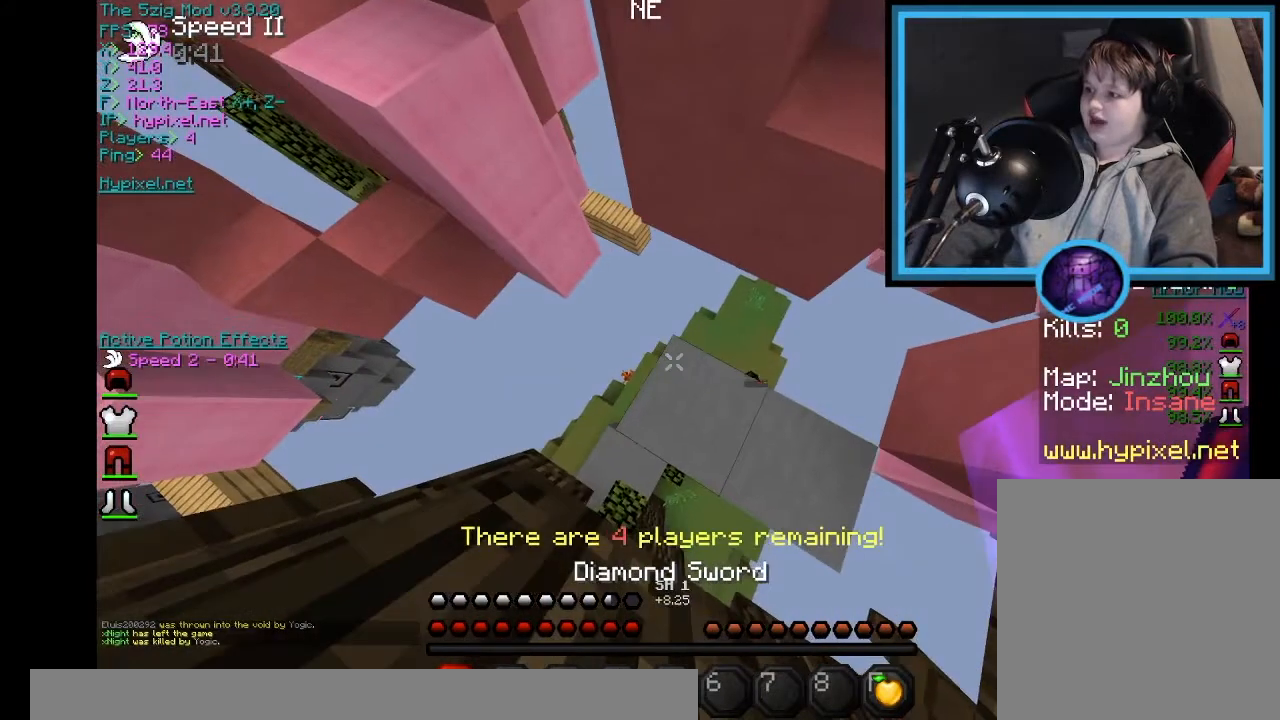
{"keys": [], "mouse": [], "events": []}
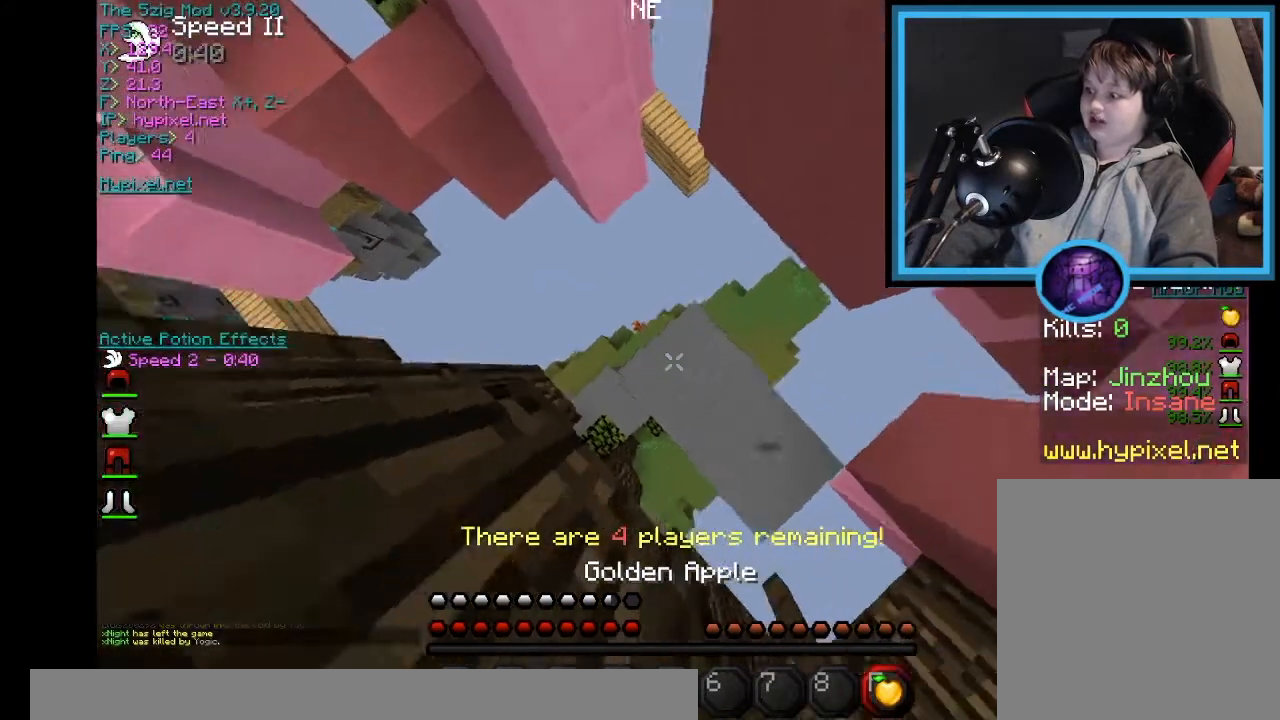
{"keys": [], "mouse": [], "events": [[166, "s", "down"], [333, "s", "up"]]}